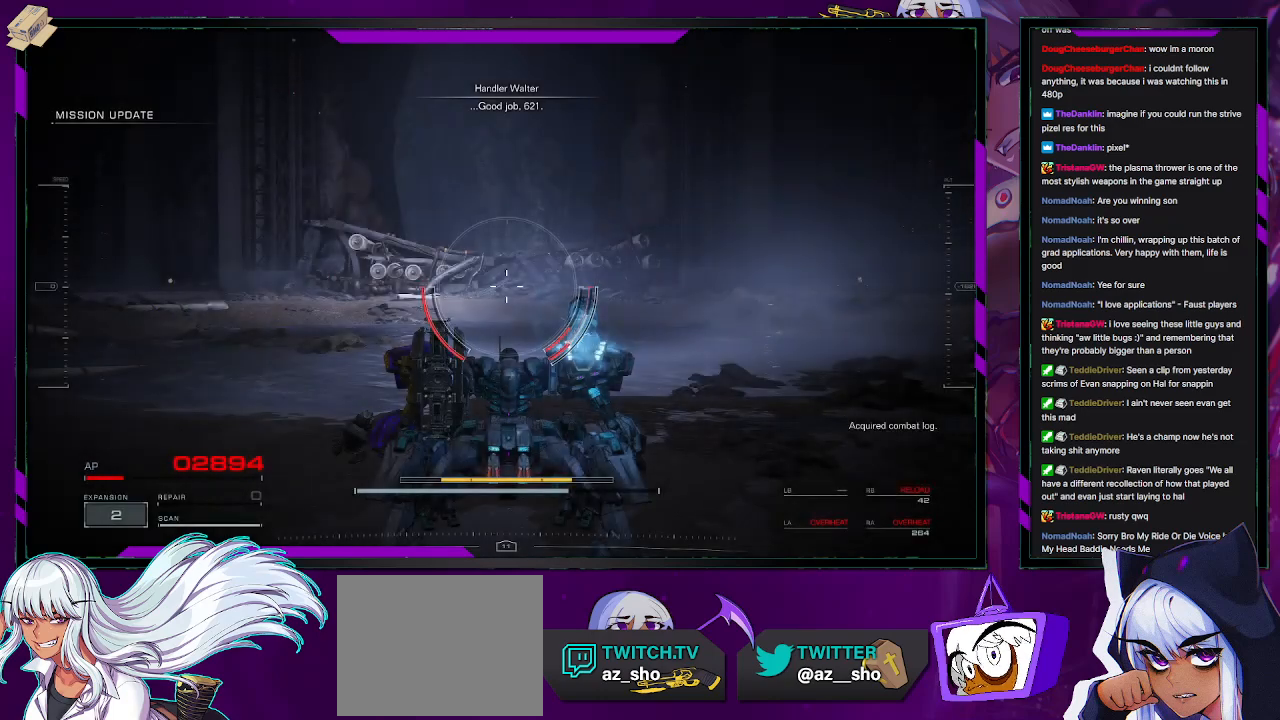
Gameplay with a controller (Xbox layout); each line is a JSON object with the inputs held at the frame after it. "events" lists button and stick changes between this image and that frame as [ms after this image, input, new state], when the widget could be followed in between.
{"buttons": [], "left_stick": "up", "right_stick": "center", "events": [[300, "left_stick", "up"]]}
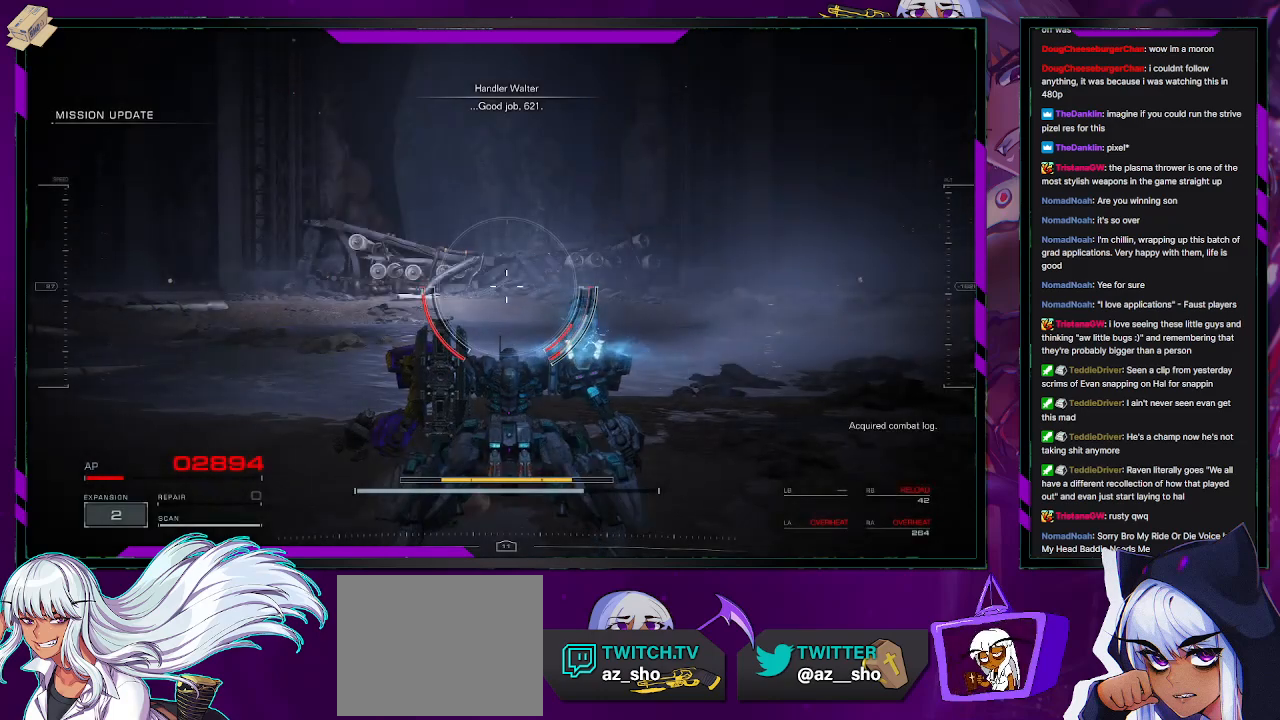
{"buttons": [], "left_stick": "up", "right_stick": "center", "events": []}
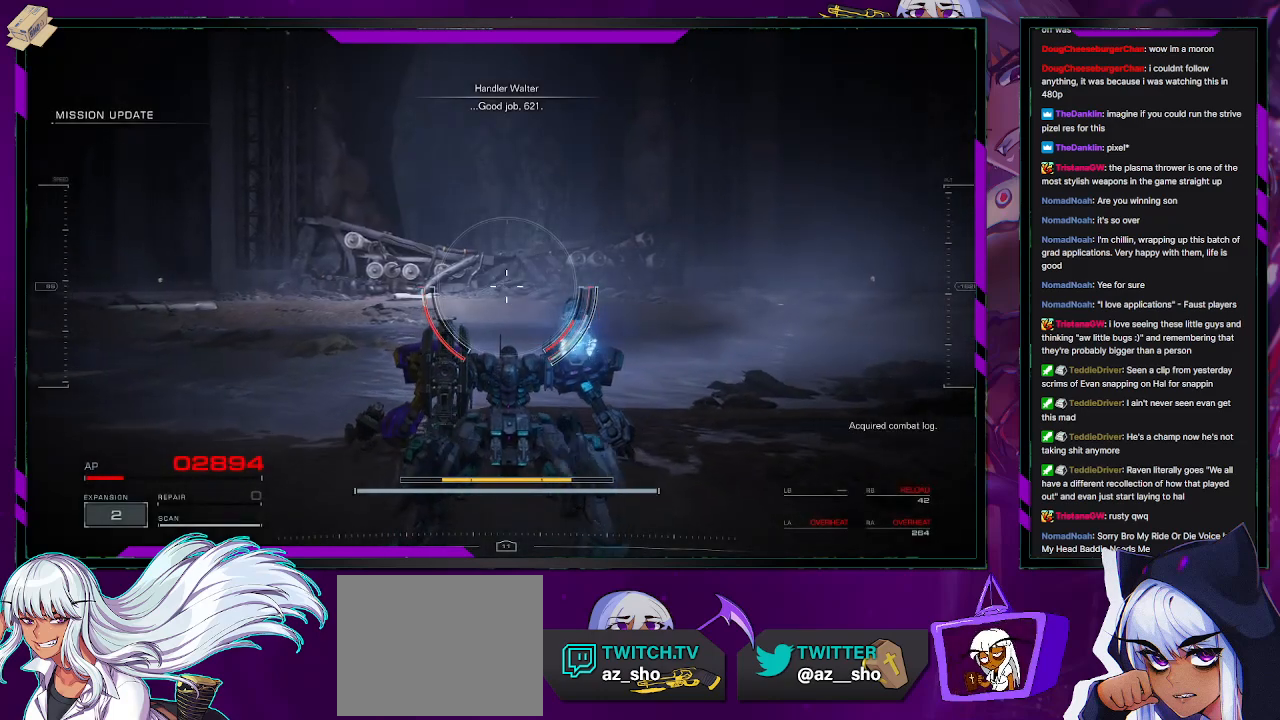
{"buttons": [], "left_stick": "right", "right_stick": "left", "events": [[167, "left_stick", "up-right"], [200, "right_stick", "left"], [500, "left_stick", "right"]]}
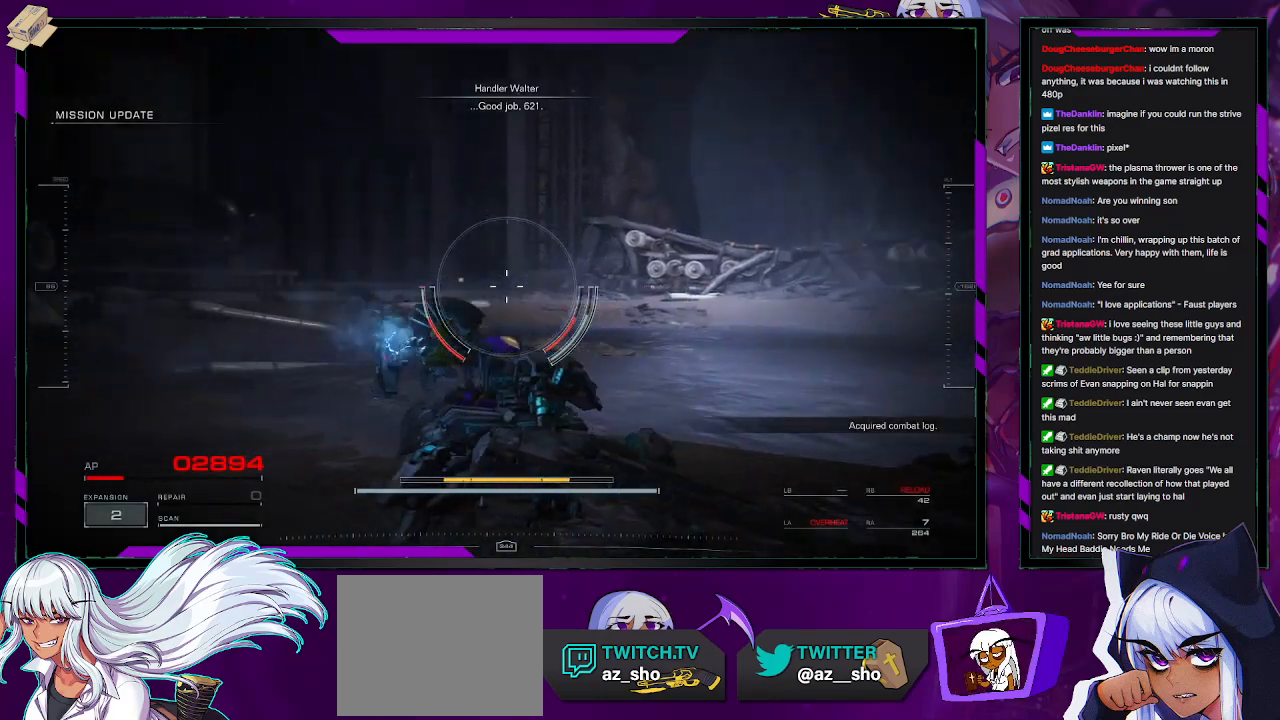
{"buttons": [], "left_stick": "center", "right_stick": "left", "events": [[367, "left_stick", "center"]]}
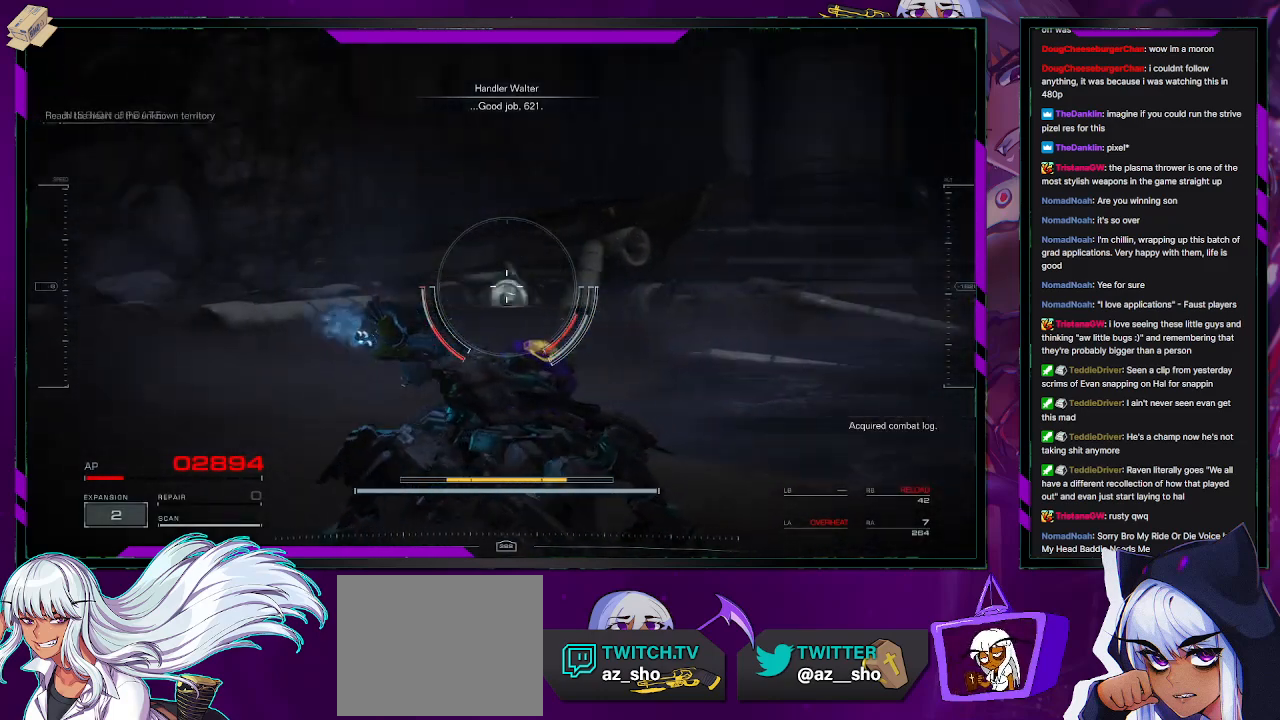
{"buttons": [], "left_stick": "center", "right_stick": "left", "events": []}
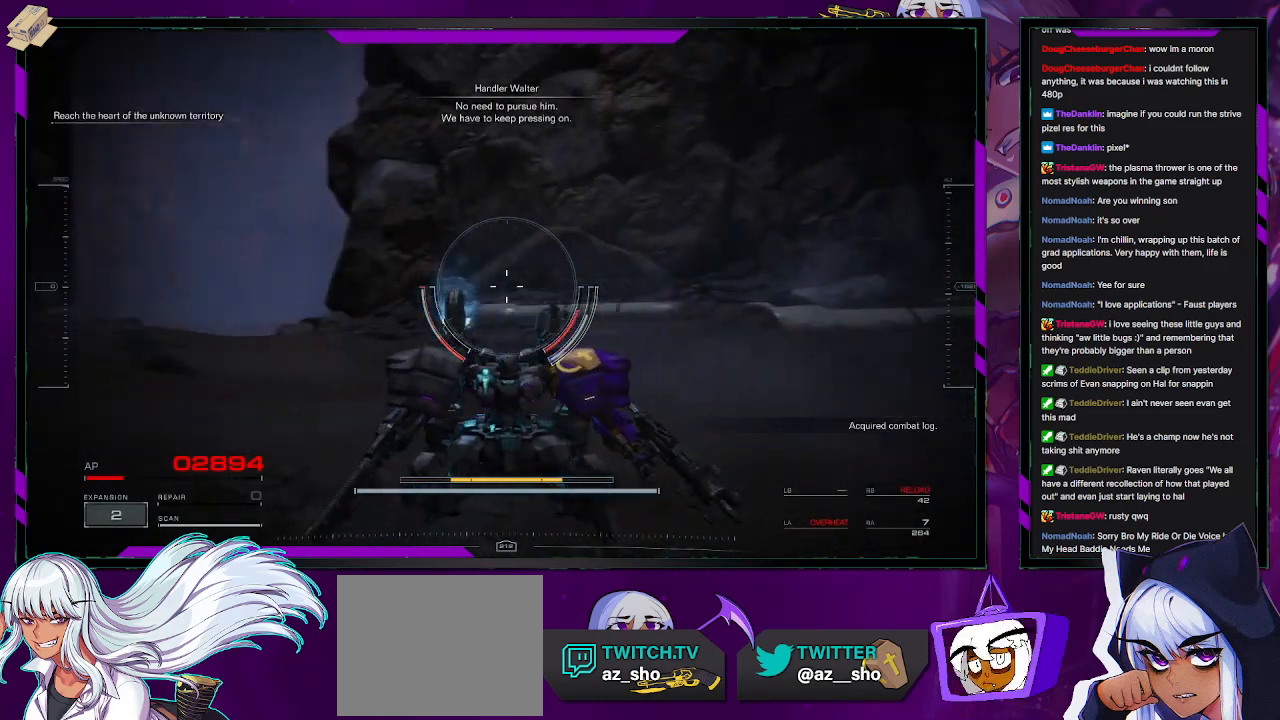
{"buttons": [], "left_stick": "up", "right_stick": "left", "events": [[100, "right_stick", "center"], [150, "left_stick", "up"], [367, "right_stick", "left"]]}
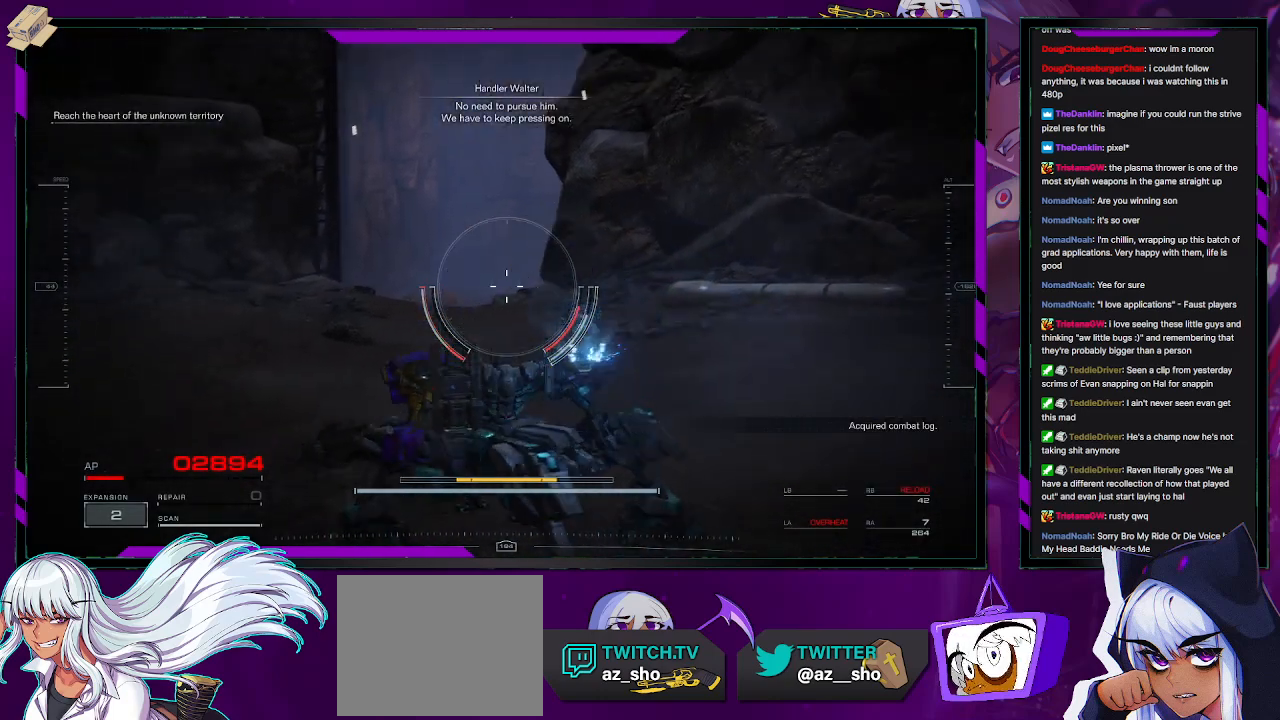
{"buttons": [], "left_stick": "up", "right_stick": "center", "events": [[133, "right_stick", "center"]]}
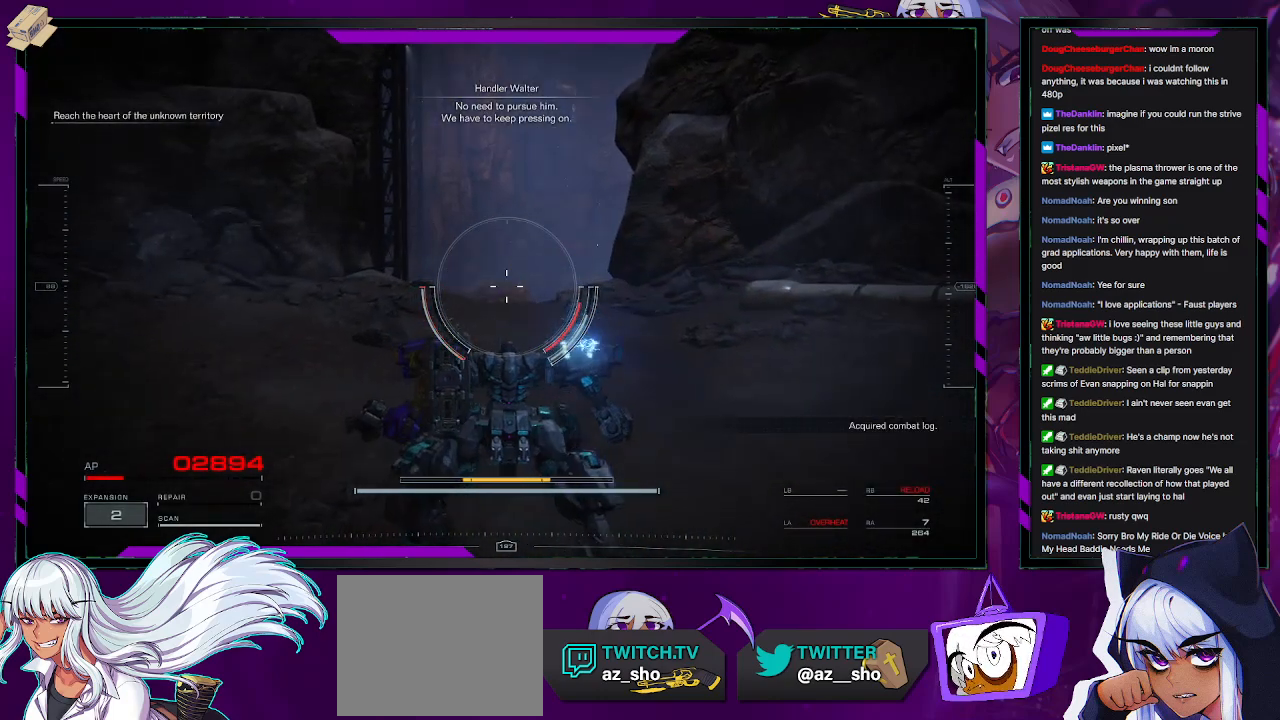
{"buttons": [], "left_stick": "up", "right_stick": "center", "events": []}
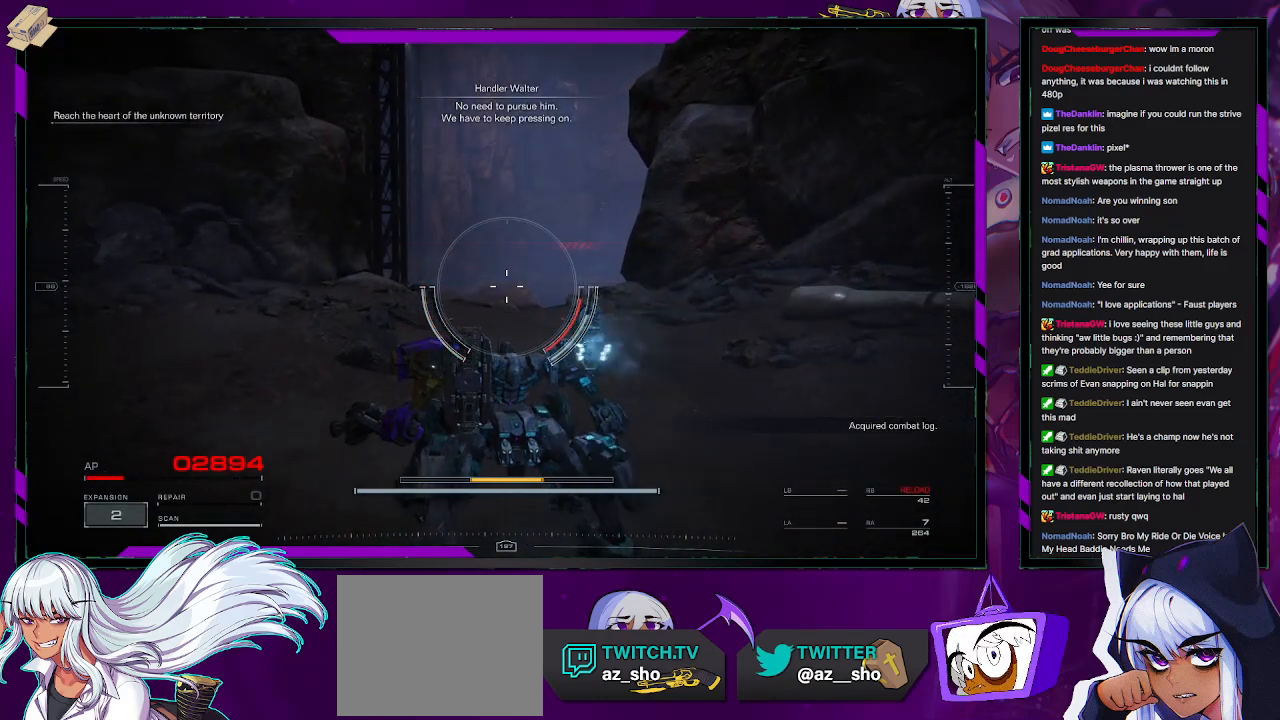
{"buttons": [], "left_stick": "up", "right_stick": "down-right", "events": [[350, "right_stick", "down-right"]]}
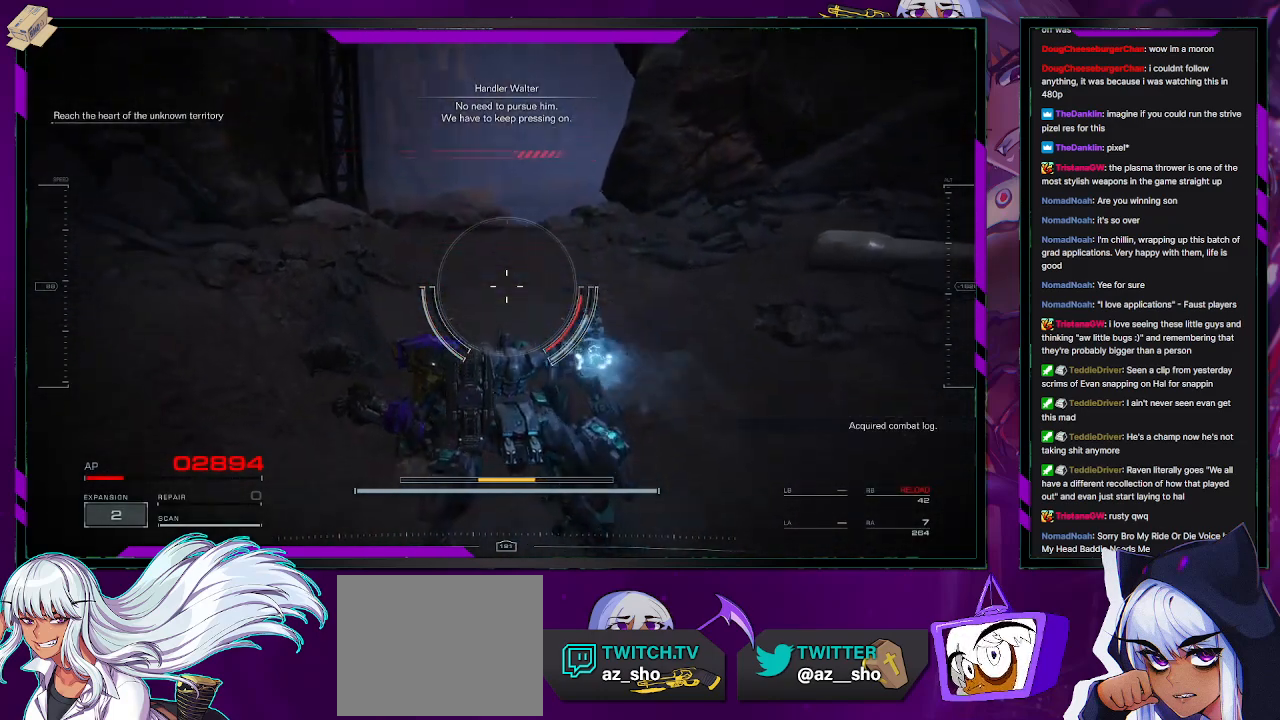
{"buttons": [], "left_stick": "up", "right_stick": "center", "events": [[83, "right_stick", "center"]]}
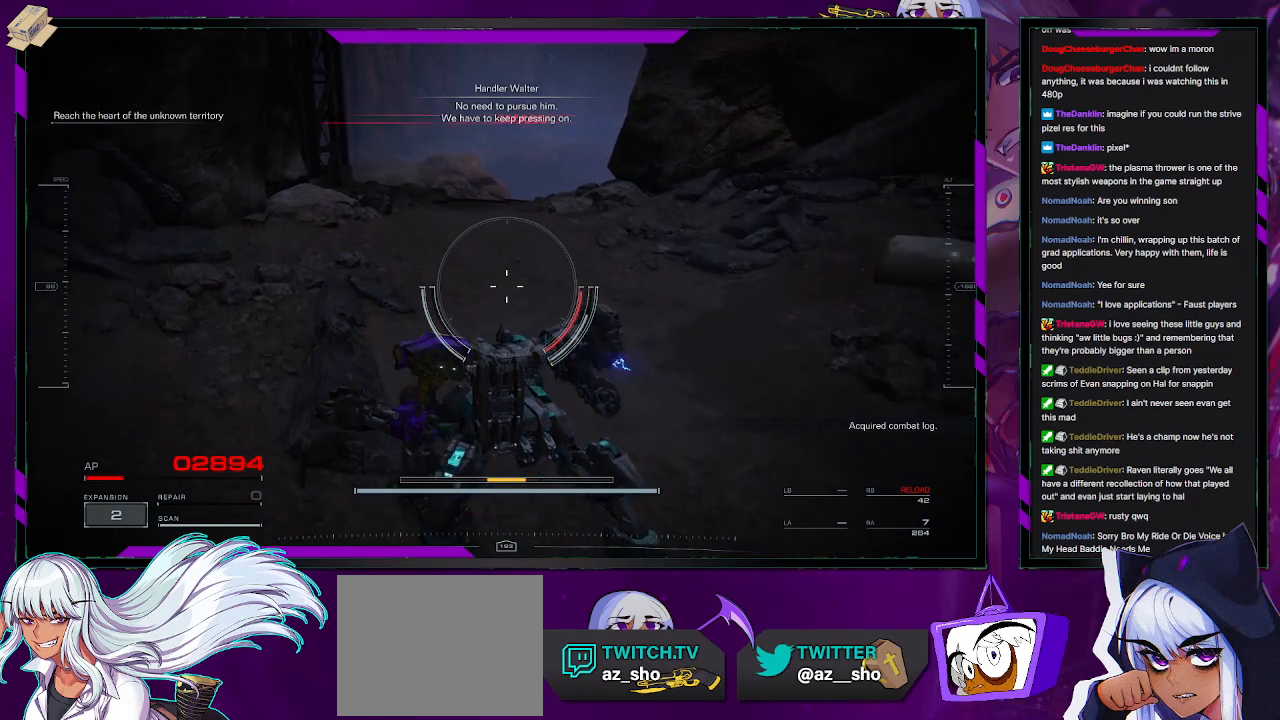
{"buttons": [], "left_stick": "up", "right_stick": "center", "events": []}
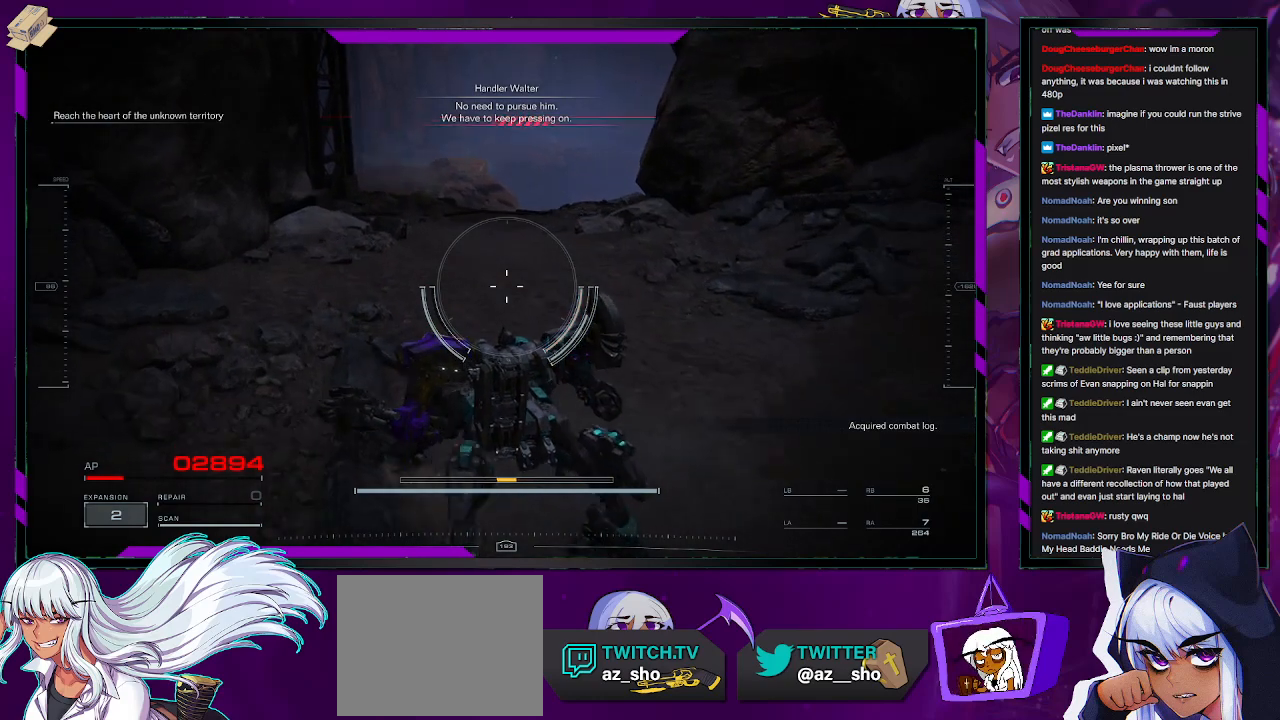
{"buttons": [], "left_stick": "up", "right_stick": "center", "events": []}
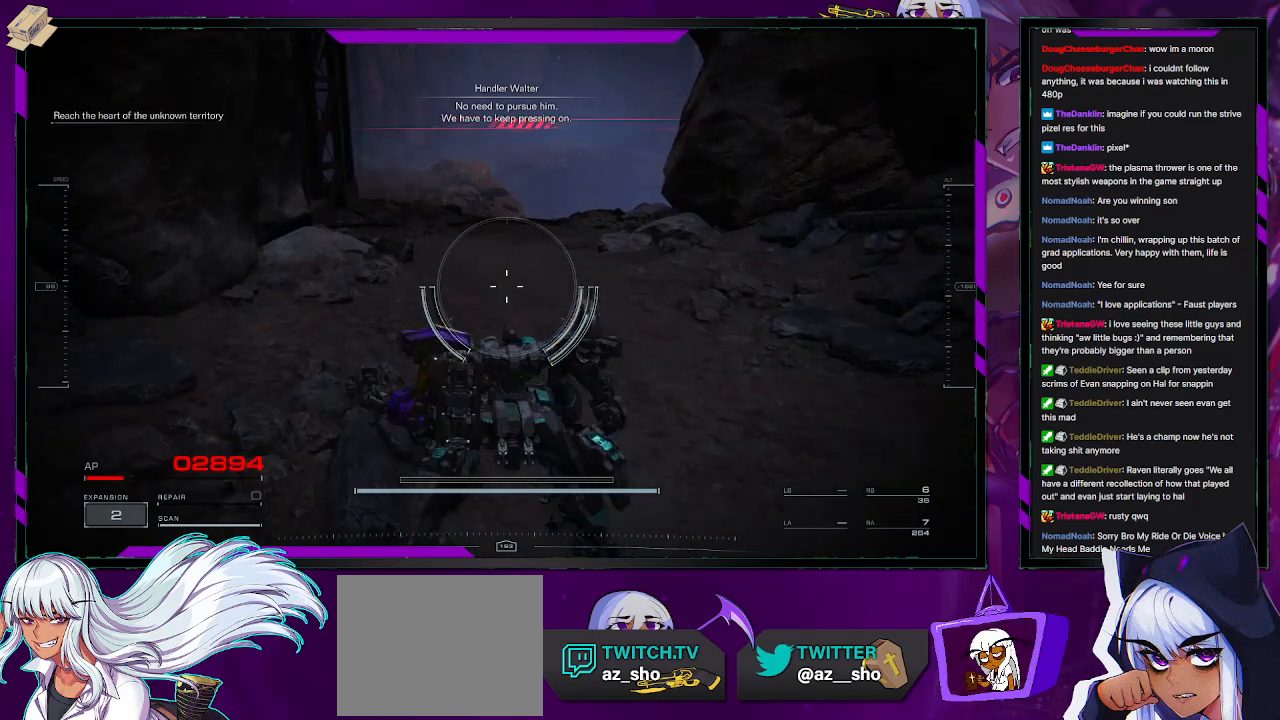
{"buttons": [], "left_stick": "up", "right_stick": "center", "events": []}
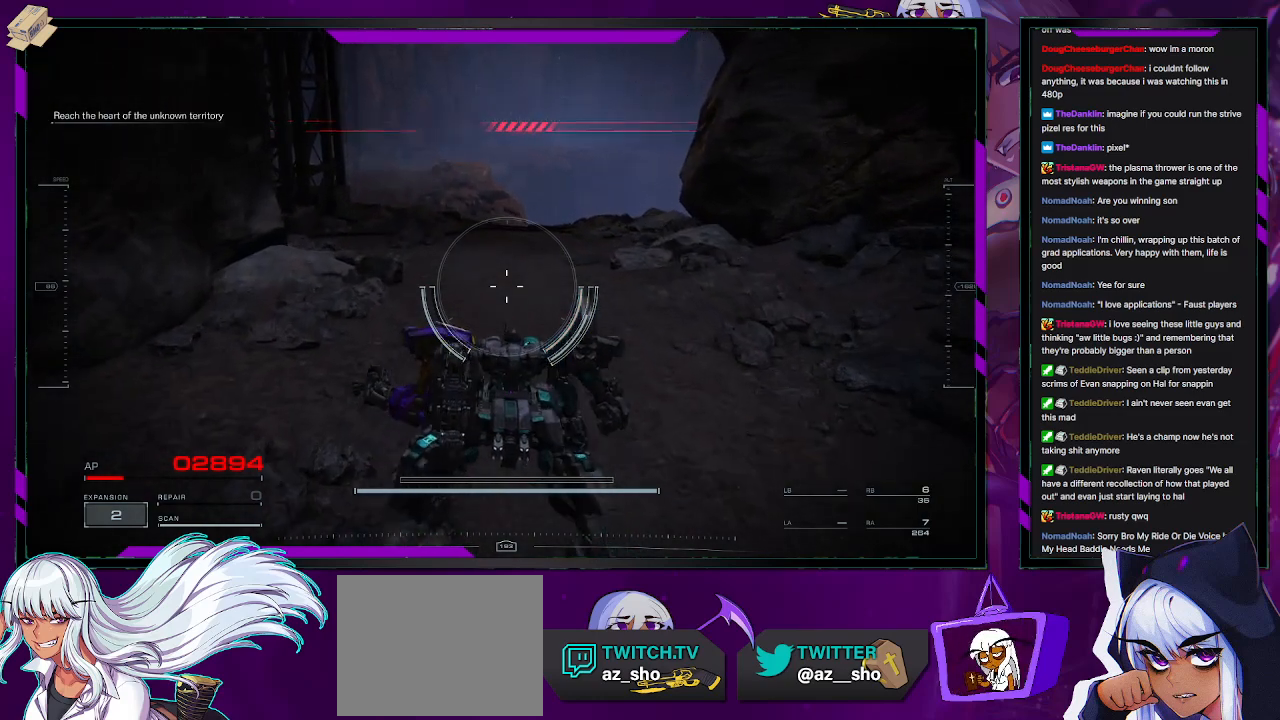
{"buttons": [], "left_stick": "up", "right_stick": "center", "events": []}
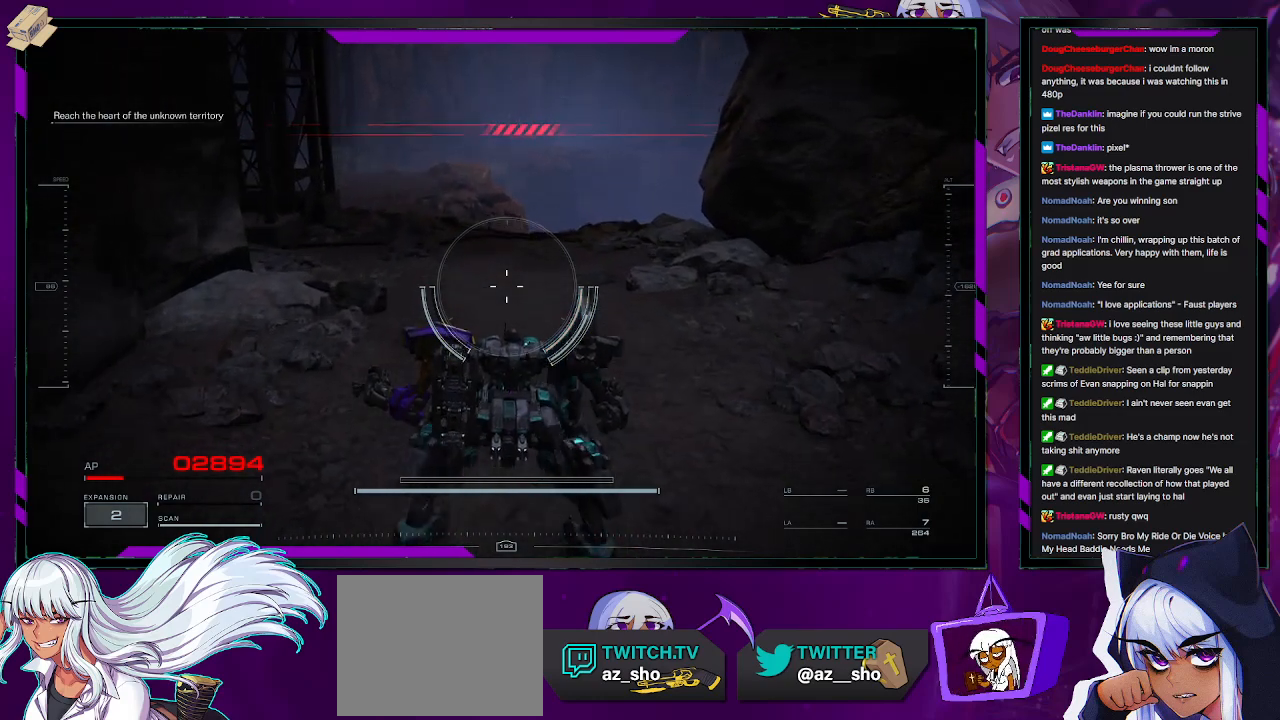
{"buttons": [], "left_stick": "up", "right_stick": "center", "events": []}
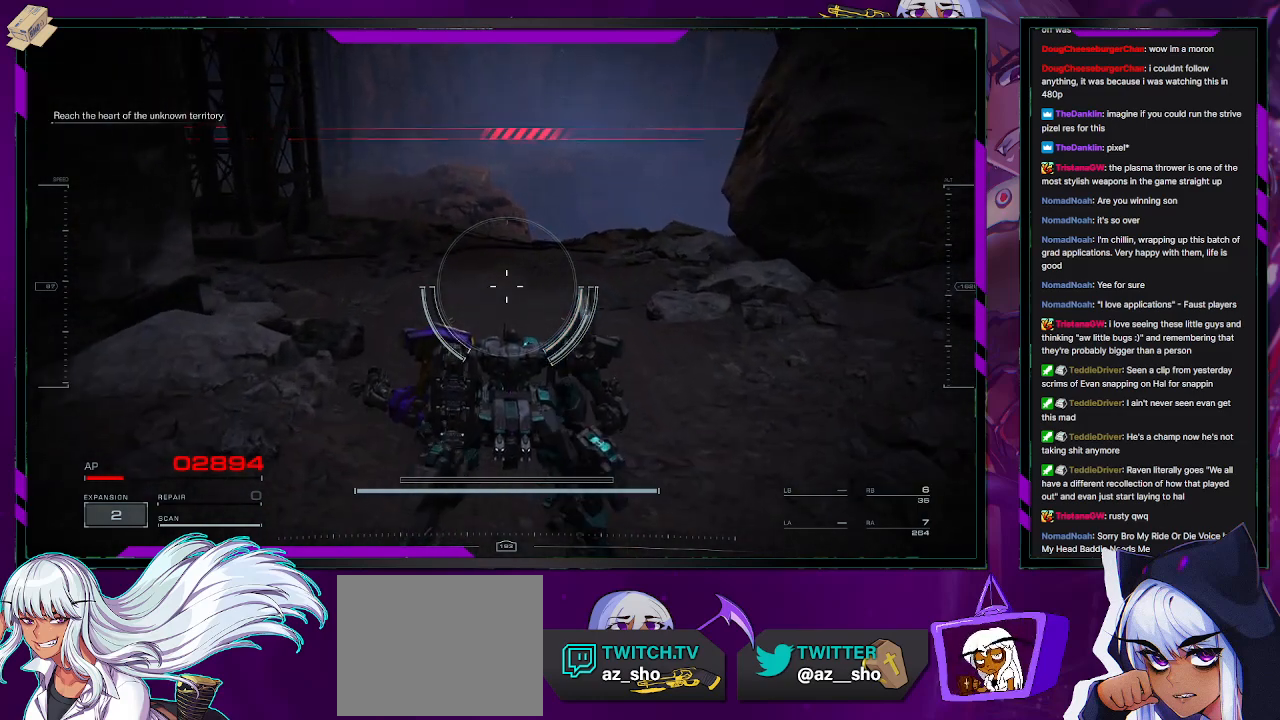
{"buttons": [], "left_stick": "down", "right_stick": "center", "events": [[167, "left_stick", "center"], [367, "left_stick", "down"]]}
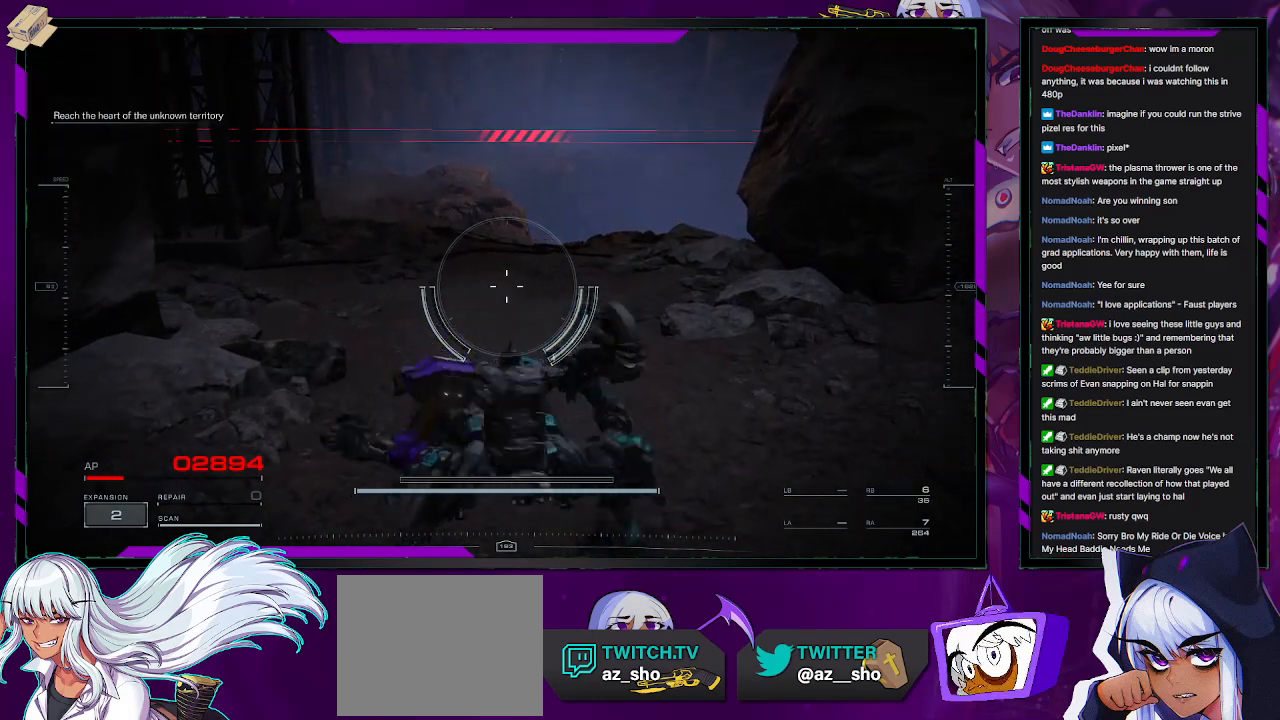
{"buttons": [], "left_stick": "down", "right_stick": "center", "events": []}
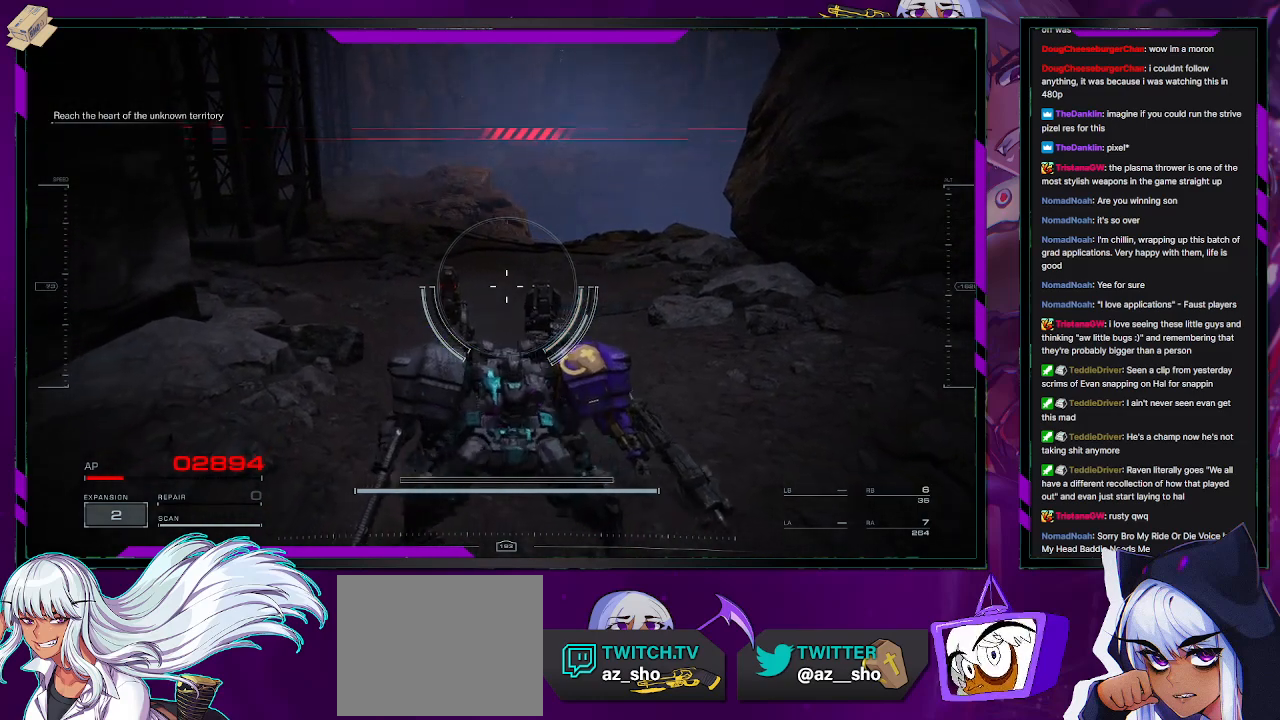
{"buttons": [], "left_stick": "right", "right_stick": "right", "events": [[33, "right_stick", "right"], [50, "left_stick", "down-right"], [217, "left_stick", "right"]]}
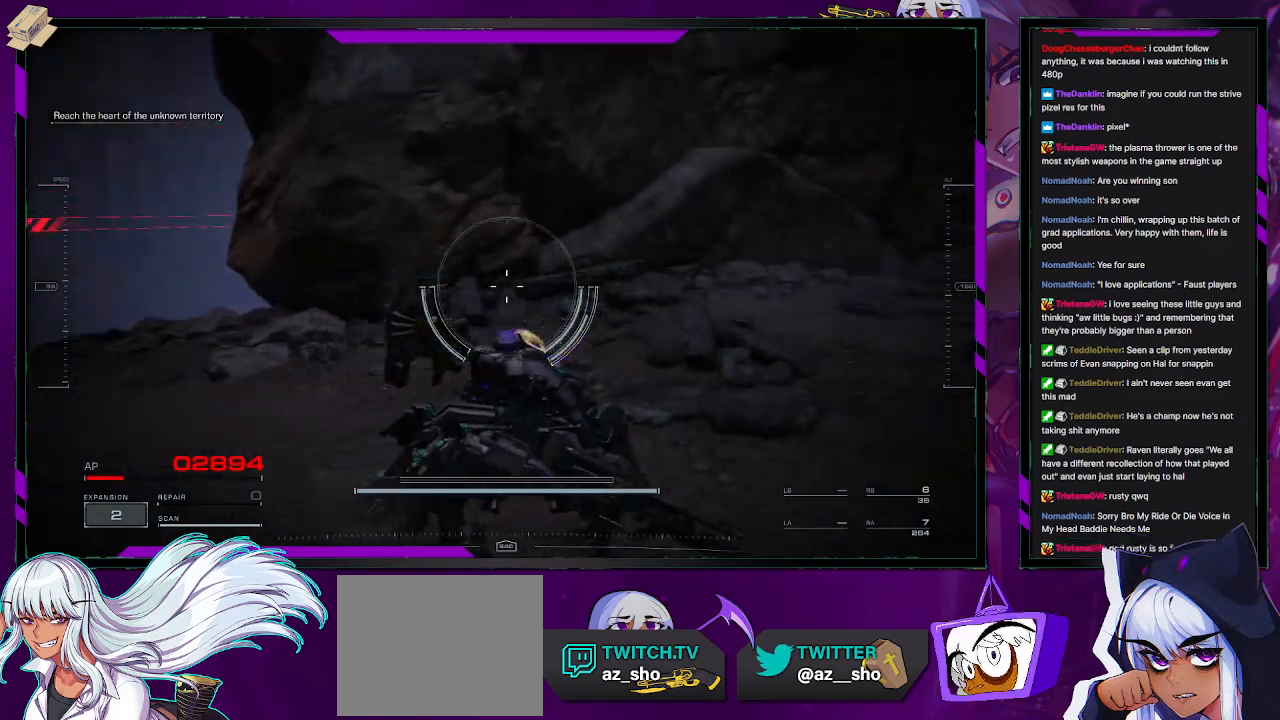
{"buttons": [], "left_stick": "up-right", "right_stick": "right", "events": [[433, "left_stick", "up-right"]]}
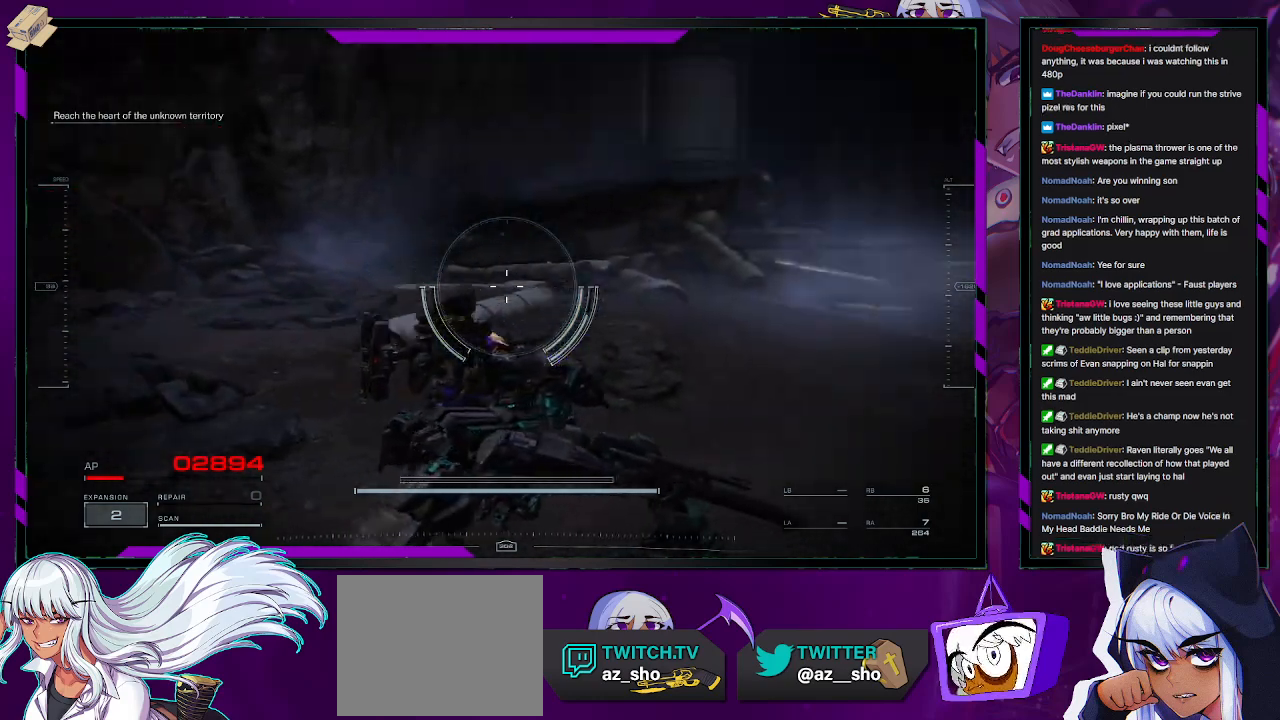
{"buttons": [], "left_stick": "up-right", "right_stick": "center", "events": [[167, "right_stick", "center"]]}
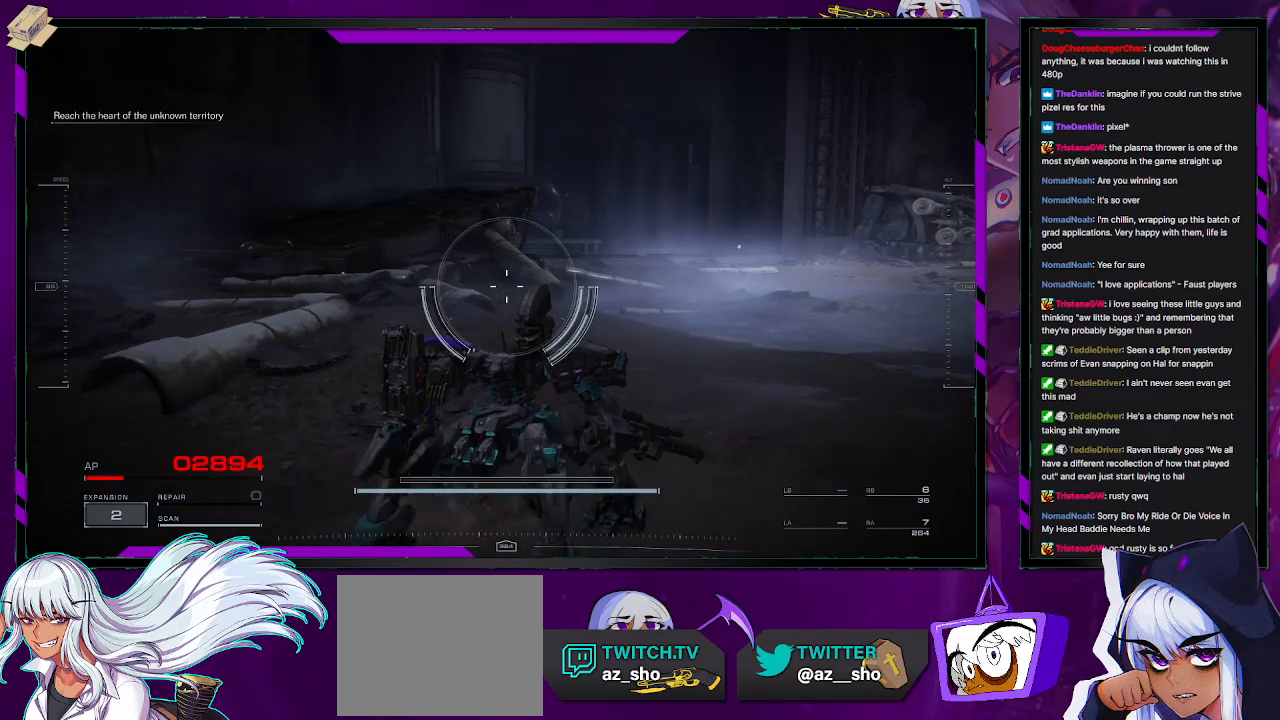
{"buttons": [], "left_stick": "up-right", "right_stick": "center", "events": [[67, "B", "down"], [133, "B", "up"]]}
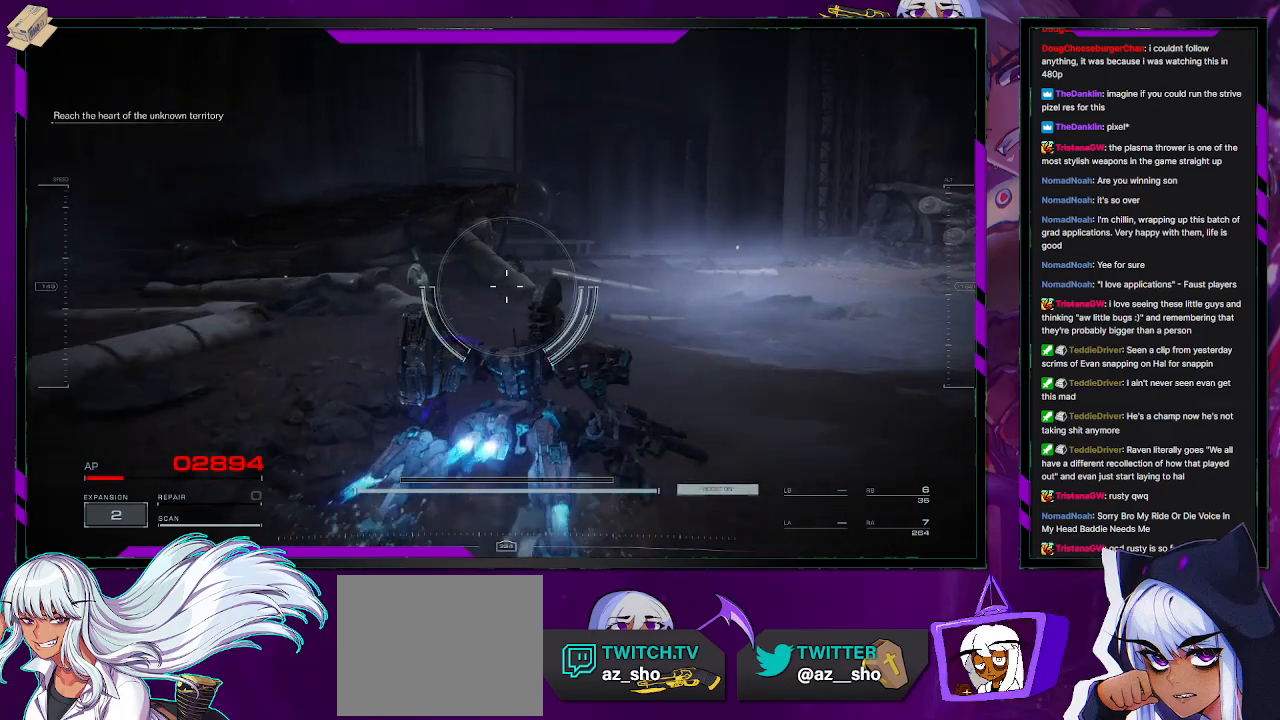
{"buttons": [], "left_stick": "up-right", "right_stick": "center", "events": [[200, "right_stick", "right"], [433, "right_stick", "center"]]}
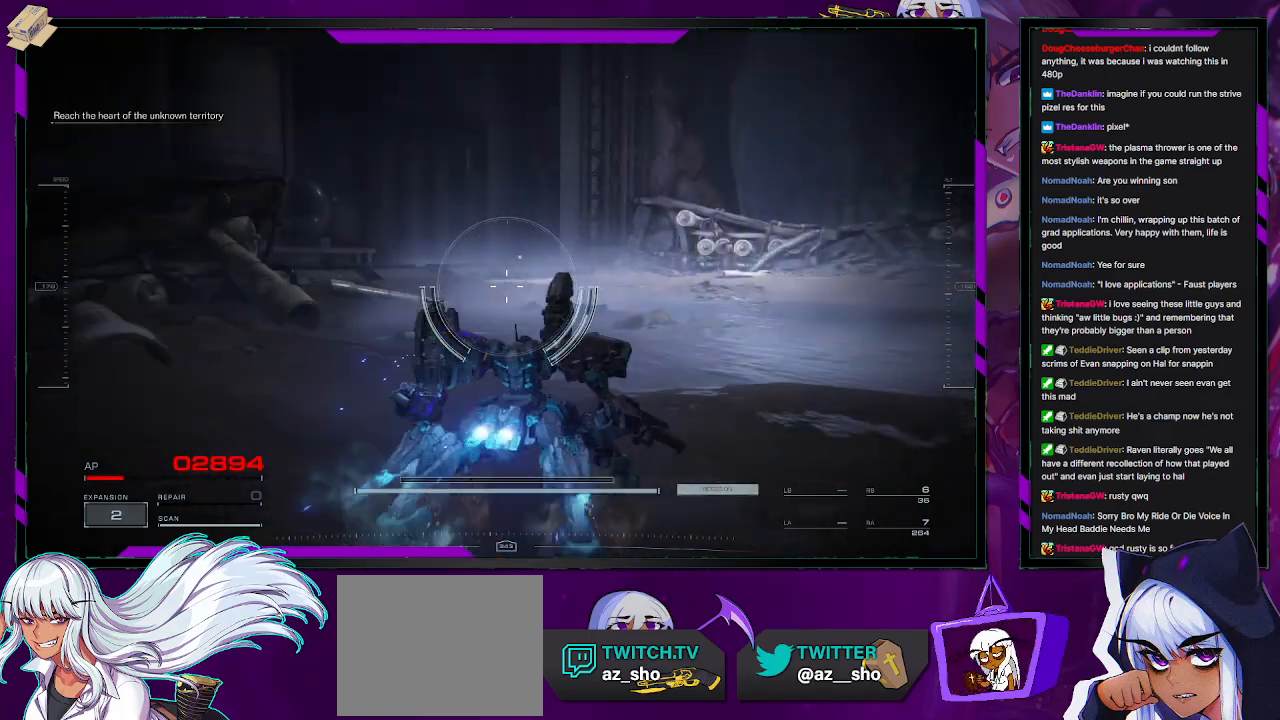
{"buttons": [], "left_stick": "up-right", "right_stick": "center", "events": [[50, "right_stick", "right"], [217, "right_stick", "center"]]}
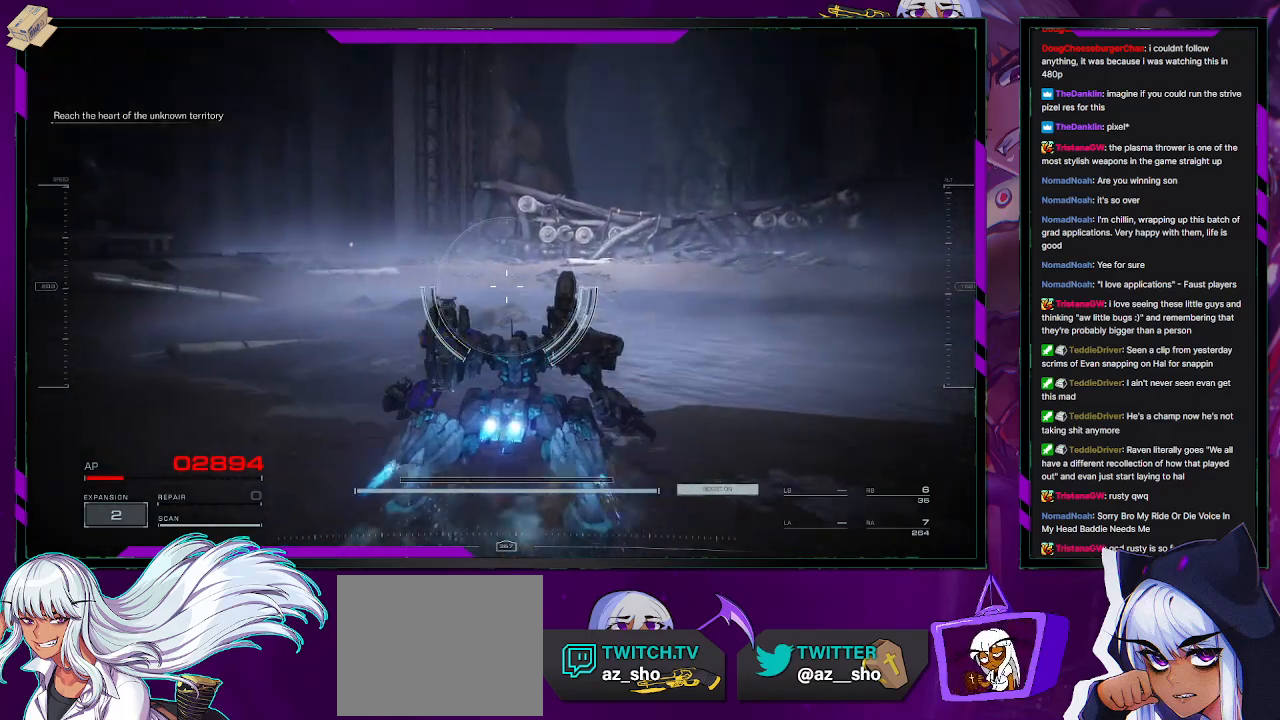
{"buttons": [], "left_stick": "up-right", "right_stick": "center", "events": []}
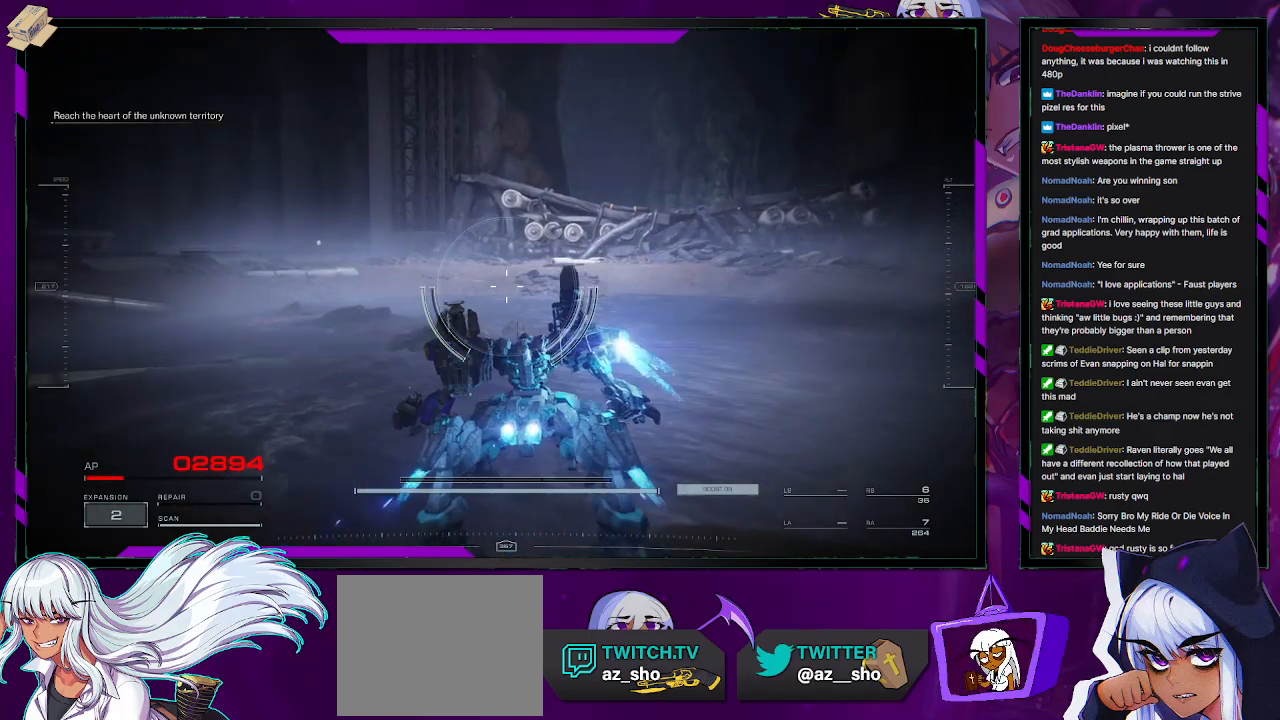
{"buttons": [], "left_stick": "up-right", "right_stick": "center", "events": []}
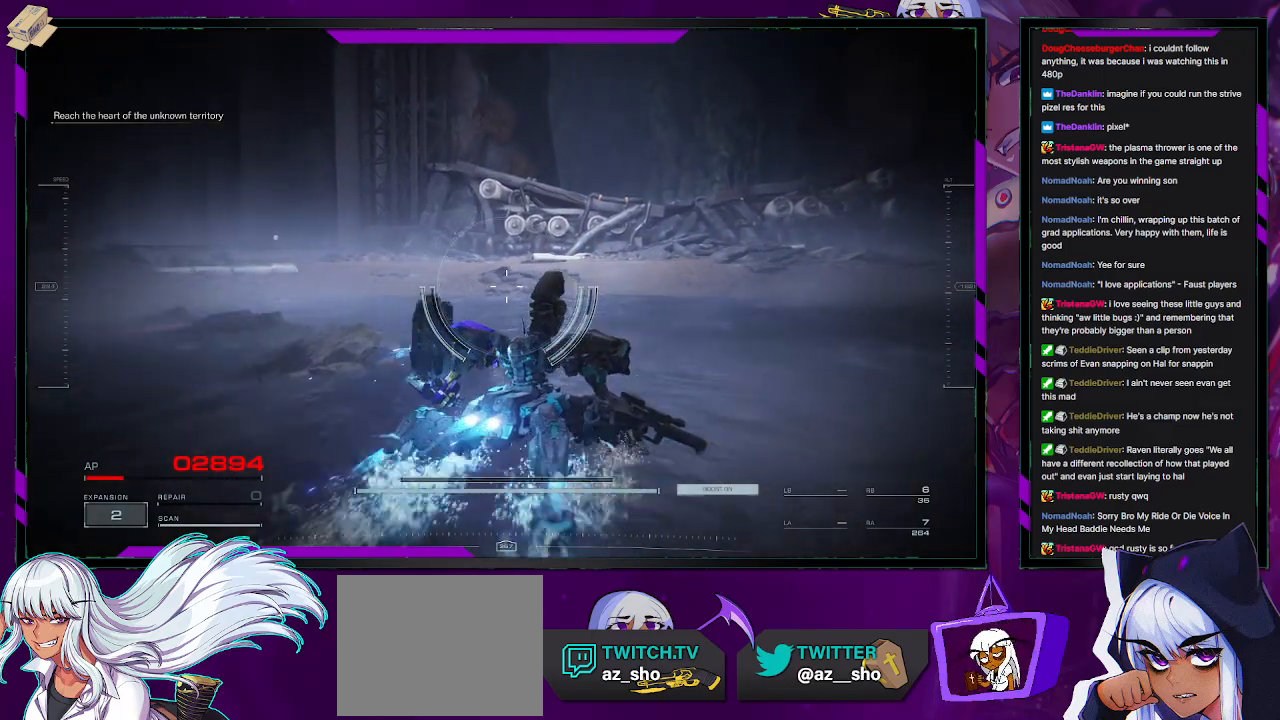
{"buttons": [], "left_stick": "up", "right_stick": "right", "events": [[317, "left_stick", "up"], [417, "right_stick", "right"]]}
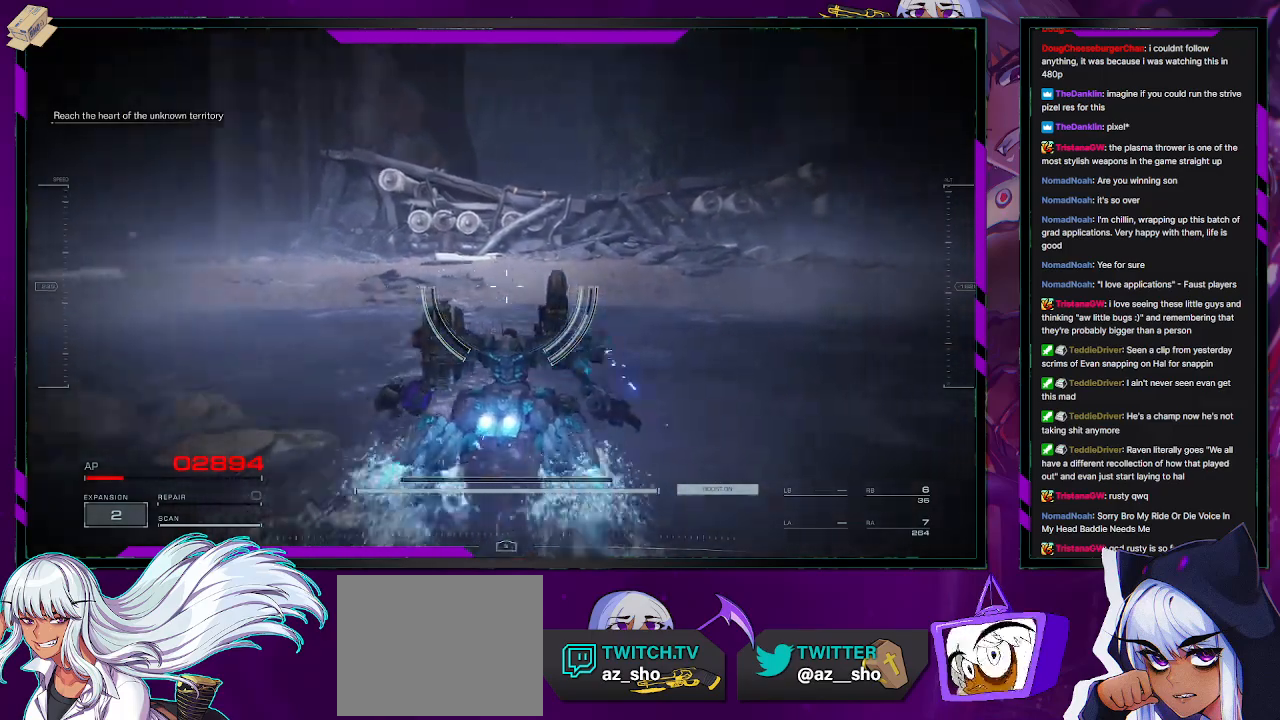
{"buttons": [], "left_stick": "up", "right_stick": "center", "events": [[117, "right_stick", "center"]]}